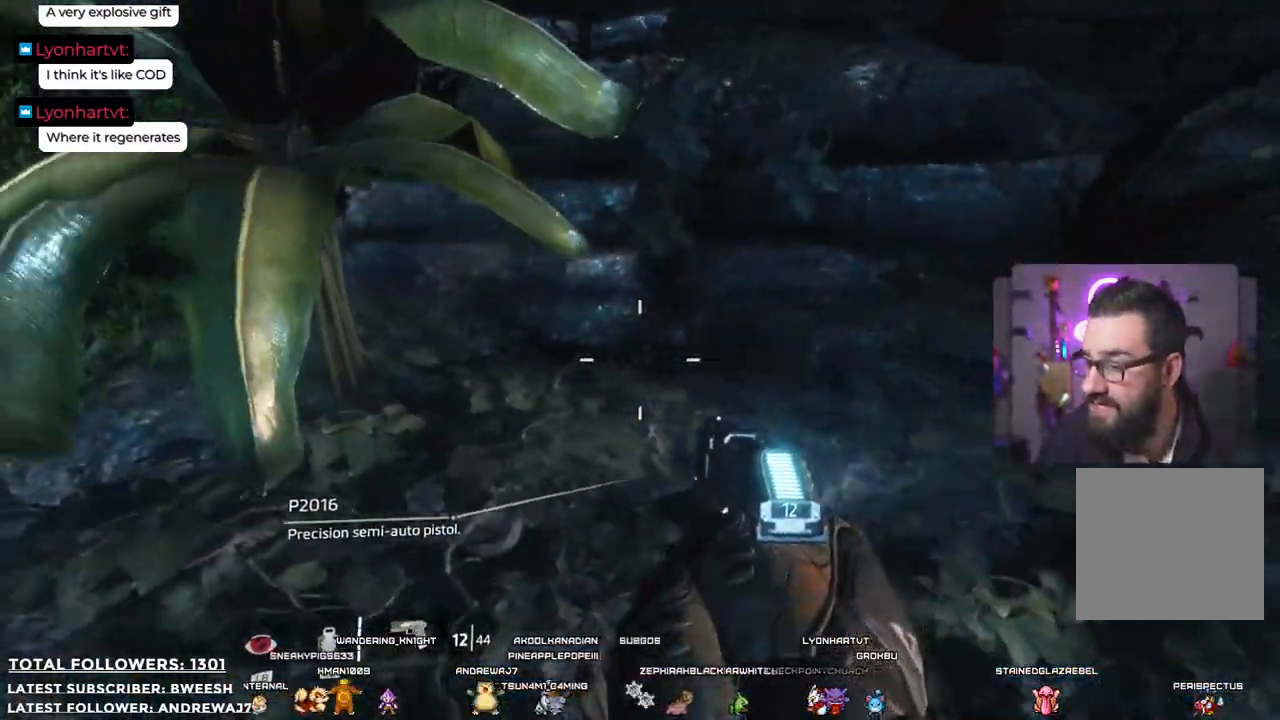
Gameplay with a controller (Xbox layout); each line is a JSON object with the inputs held at the frame after it. "events" lists button and stick changes between this image and that frame as [ms after this image, input, new state], when the widget could be followed in between.
{"buttons": [], "left_stick": "center", "right_stick": "center", "events": [[16, "left_stick", "center"], [350, "X", "down"], [434, "X", "up"]]}
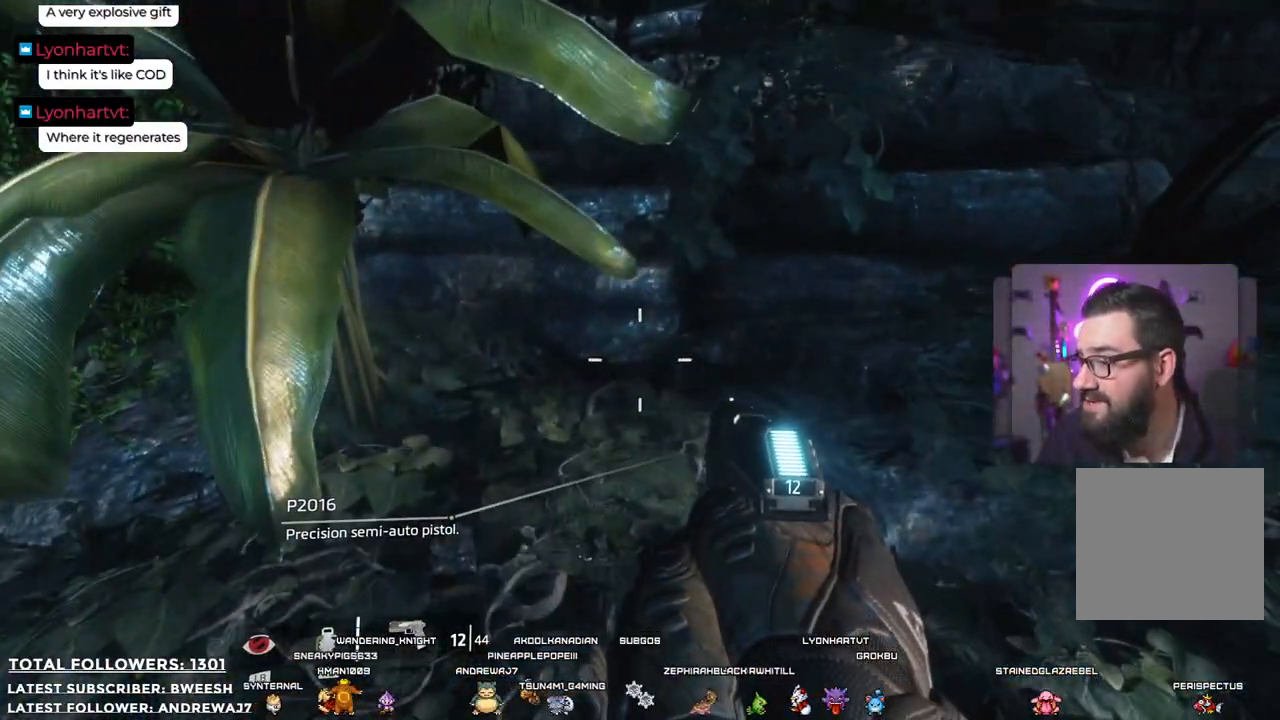
{"buttons": [], "left_stick": "up", "right_stick": "right", "events": [[150, "left_stick", "up"], [283, "left_stick", "up-right"], [367, "right_stick", "right"], [417, "left_stick", "up"]]}
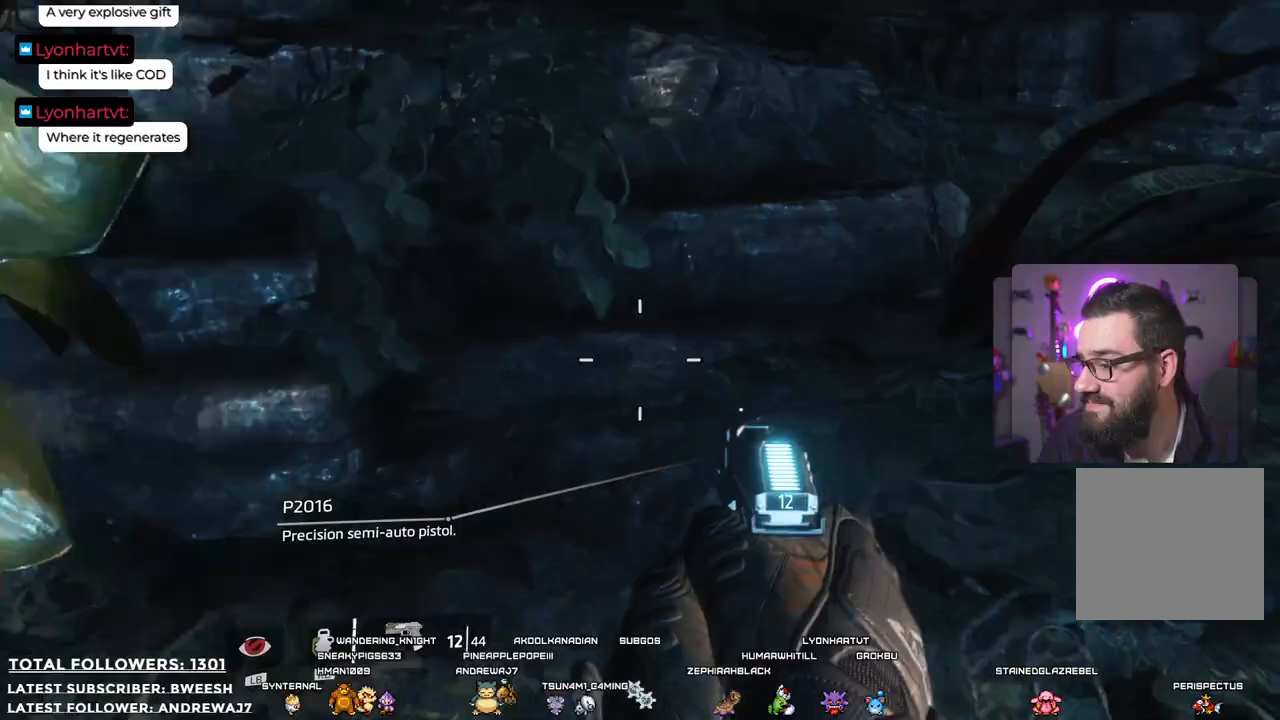
{"buttons": [], "left_stick": "right", "right_stick": "center", "events": [[66, "left_stick", "left"], [283, "left_stick", "down"], [333, "left_stick", "down-right"], [434, "left_stick", "right"], [467, "right_stick", "center"]]}
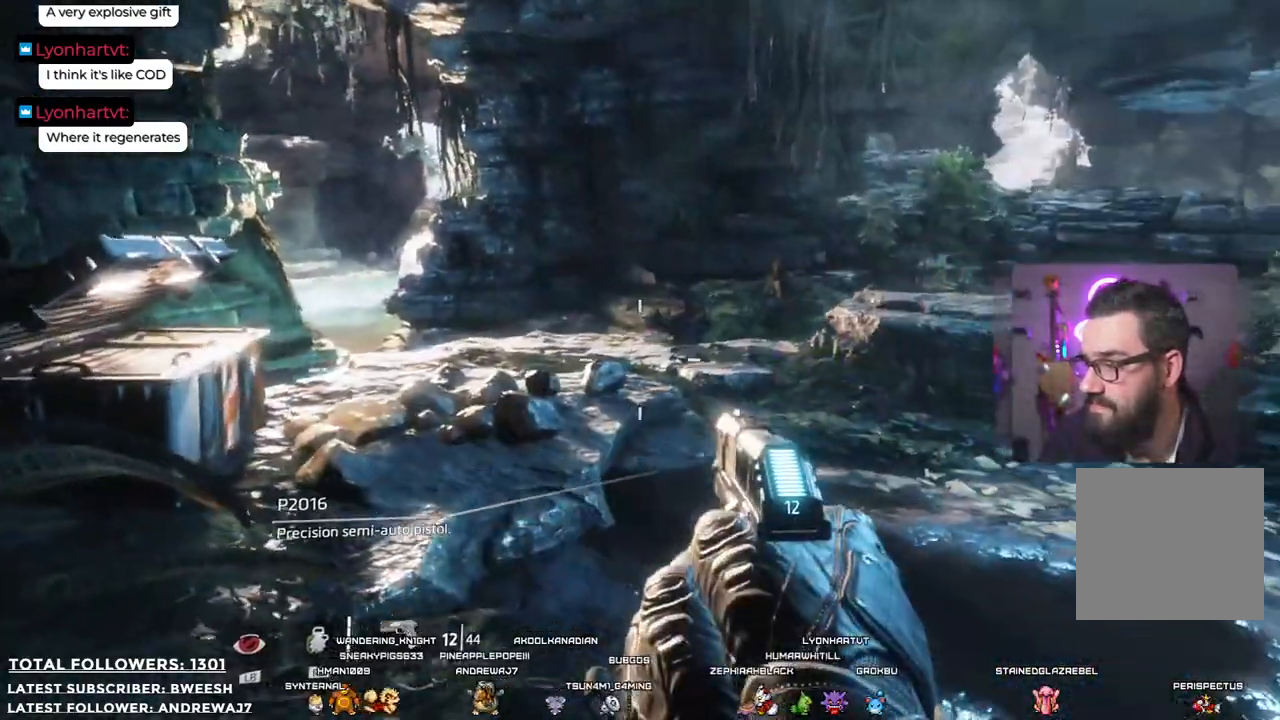
{"buttons": [], "left_stick": "up", "right_stick": "center", "events": [[67, "left_stick", "up-right"], [167, "left_stick", "up"]]}
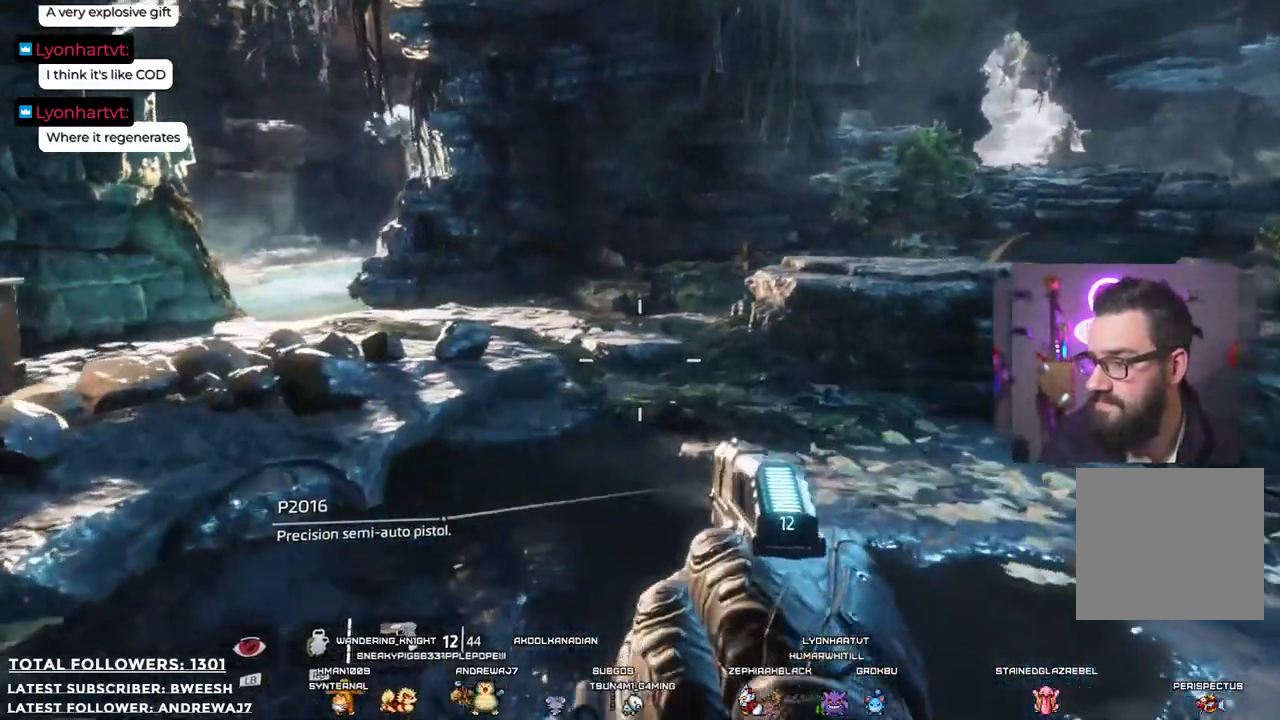
{"buttons": [], "left_stick": "up", "right_stick": "center", "events": [[67, "right_stick", "left"], [301, "right_stick", "center"]]}
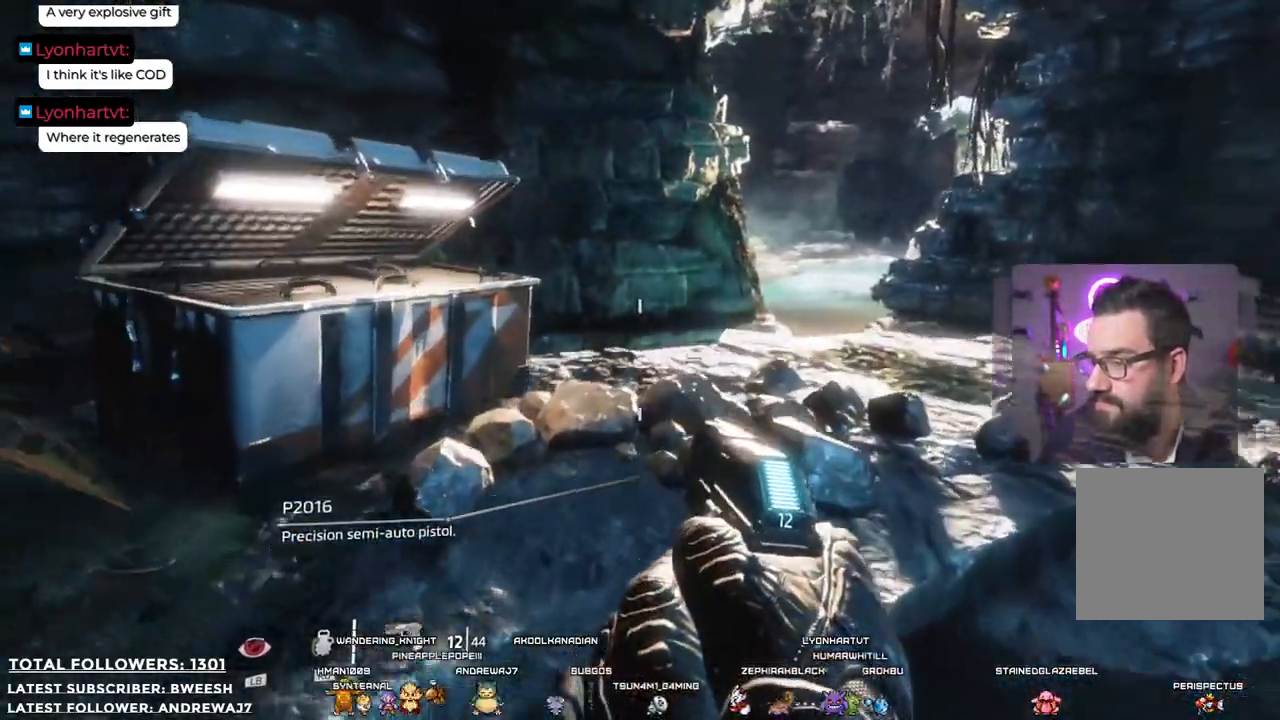
{"buttons": [], "left_stick": "up", "right_stick": "center", "events": [[284, "L3", "down"], [434, "L3", "up"]]}
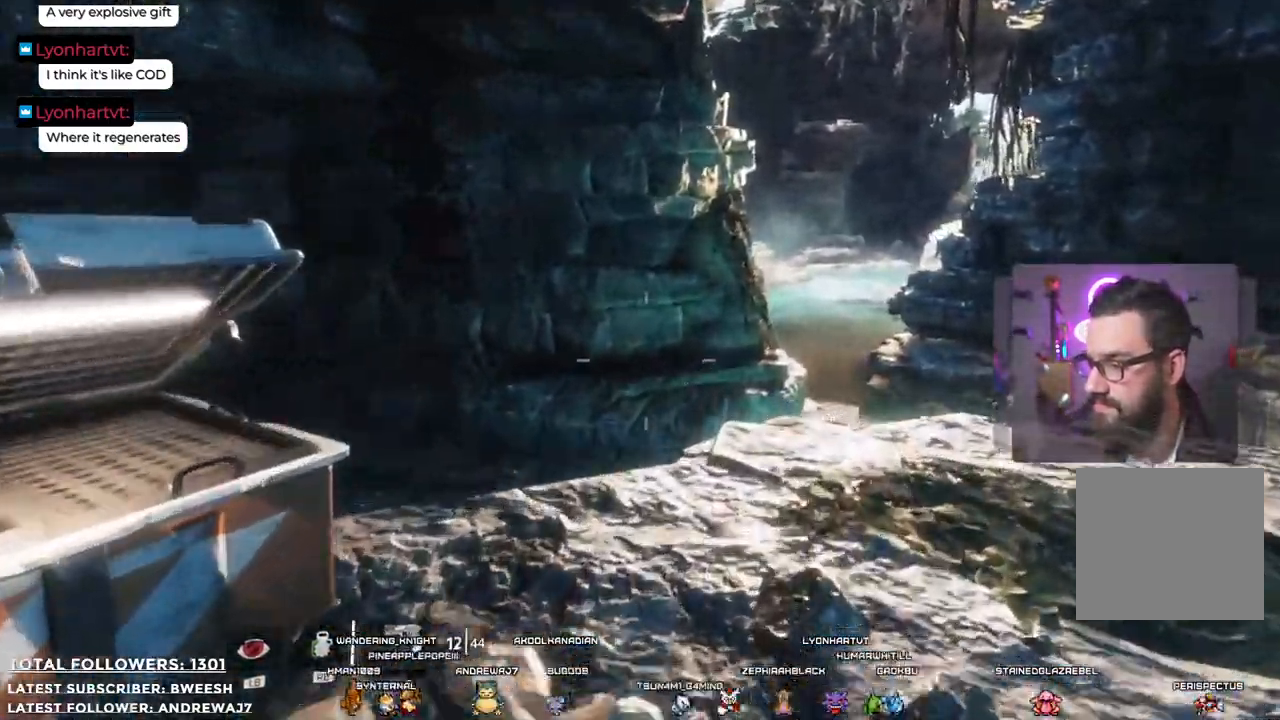
{"buttons": [], "left_stick": "center", "right_stick": "center", "events": [[134, "right_stick", "down-right"], [368, "right_stick", "center"], [501, "left_stick", "center"]]}
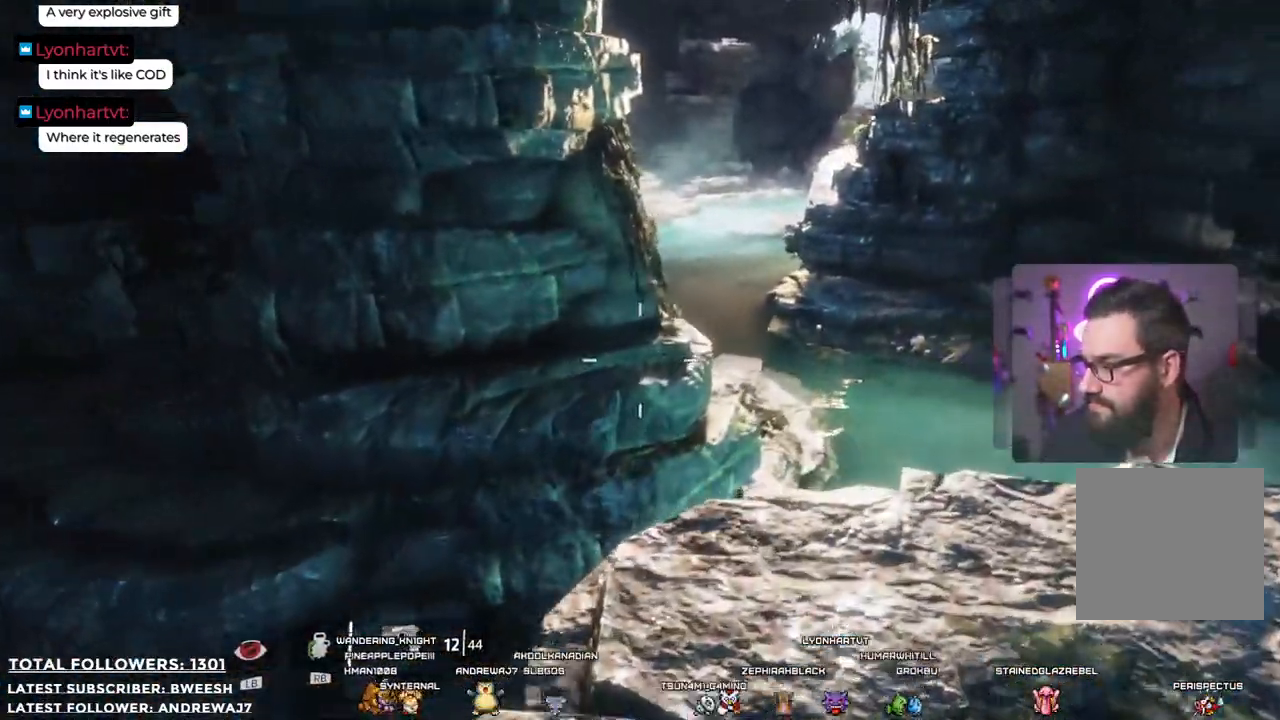
{"buttons": [], "left_stick": "up-right", "right_stick": "center", "events": [[267, "left_stick", "up-right"]]}
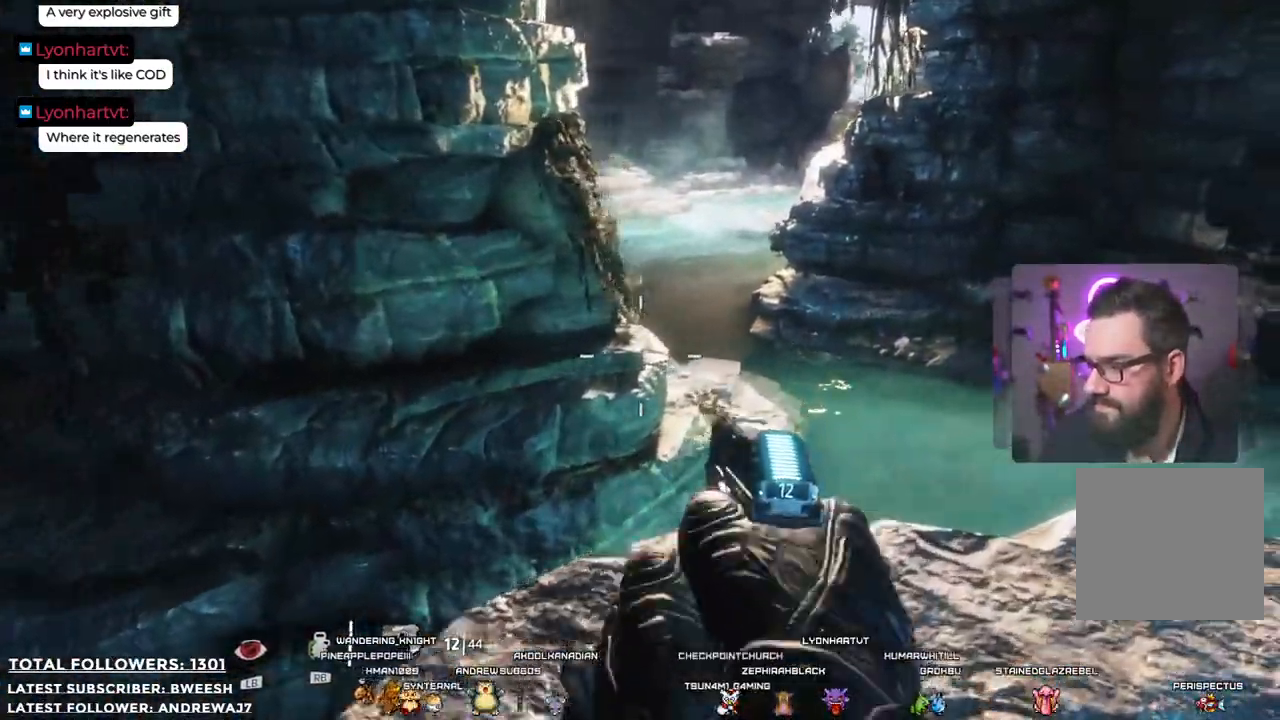
{"buttons": ["A"], "left_stick": "up", "right_stick": "center", "events": [[201, "left_stick", "up"], [418, "A", "down"]]}
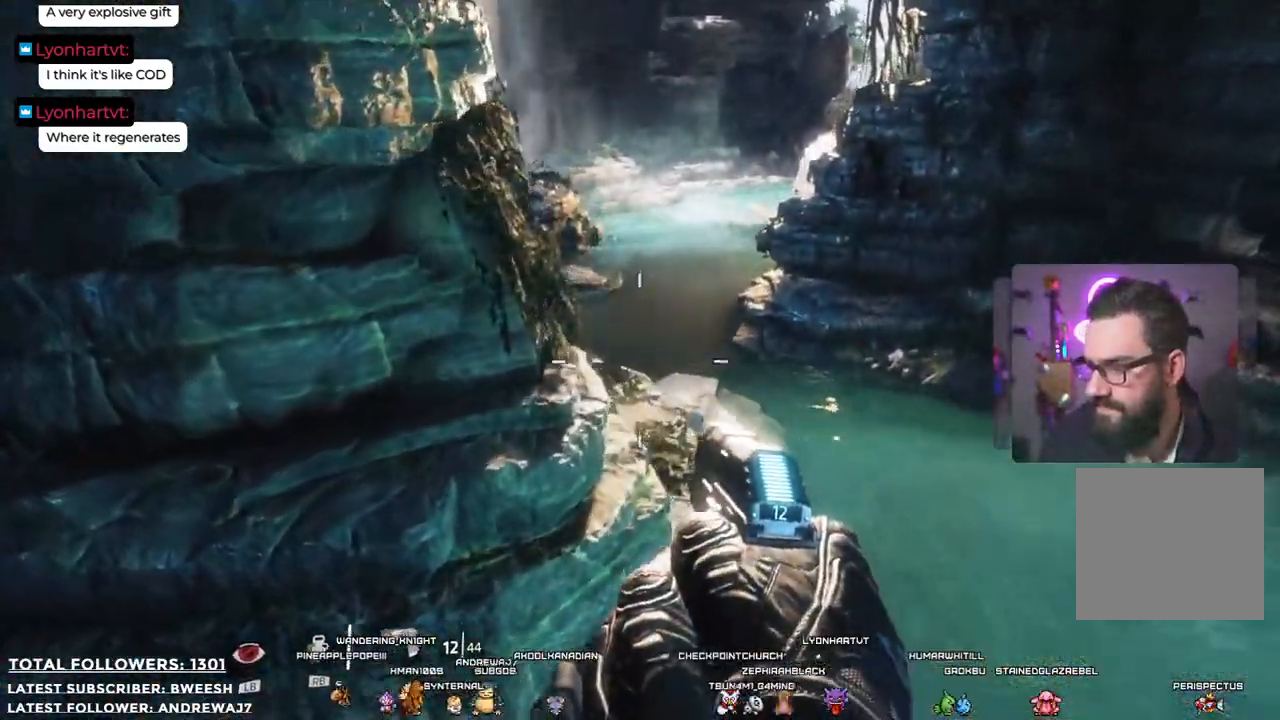
{"buttons": [], "left_stick": "up", "right_stick": "center", "events": [[434, "A", "up"]]}
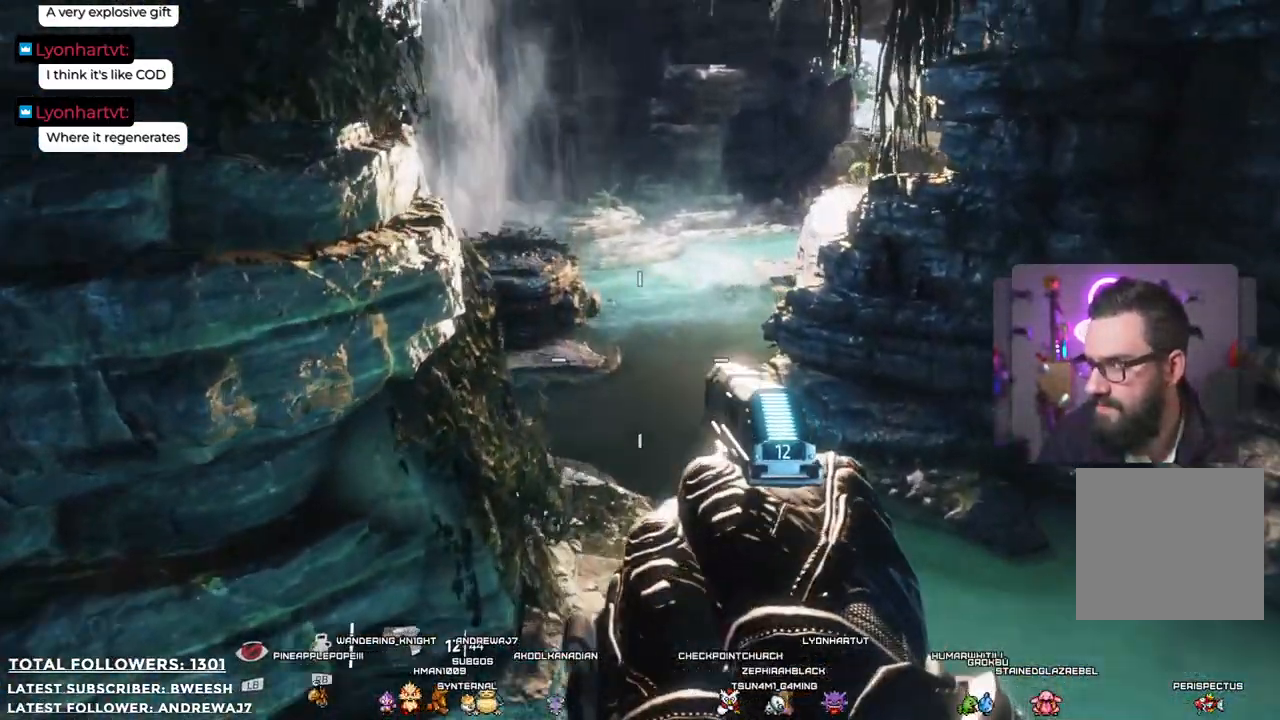
{"buttons": [], "left_stick": "up-right", "right_stick": "center", "events": [[117, "left_stick", "up-right"]]}
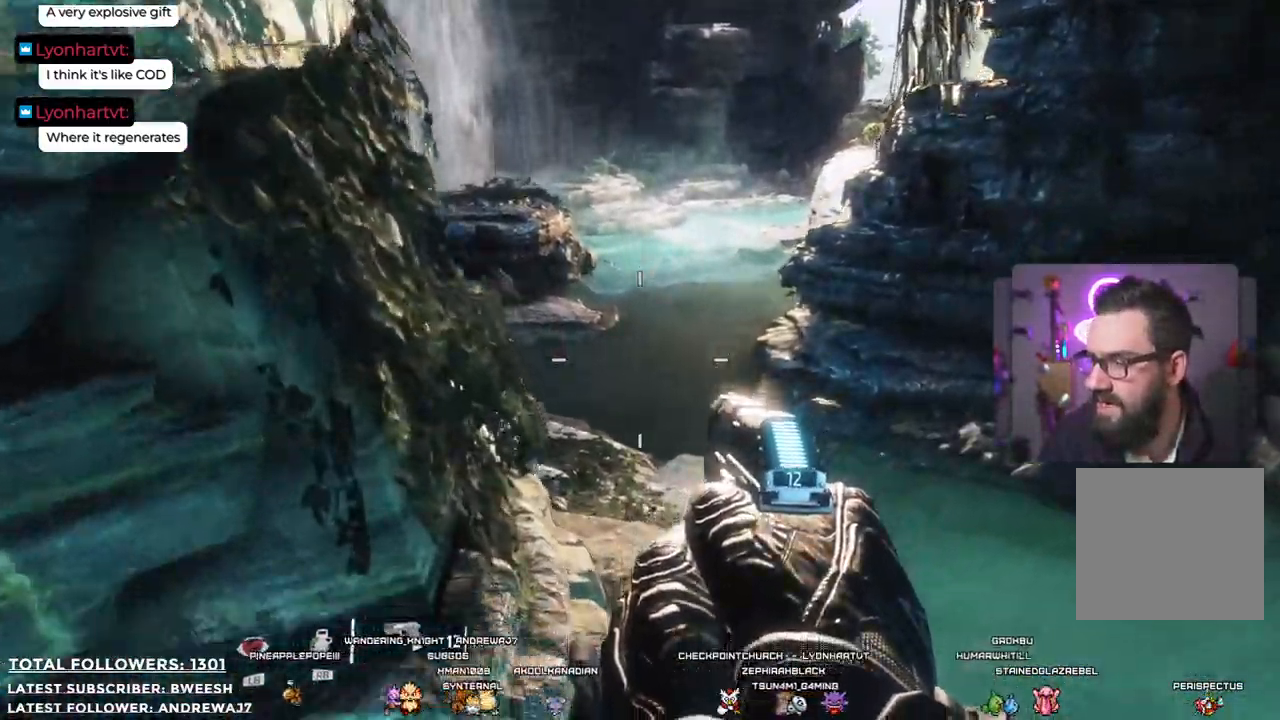
{"buttons": [], "left_stick": "up-right", "right_stick": "center", "events": [[234, "right_stick", "up"], [467, "right_stick", "center"]]}
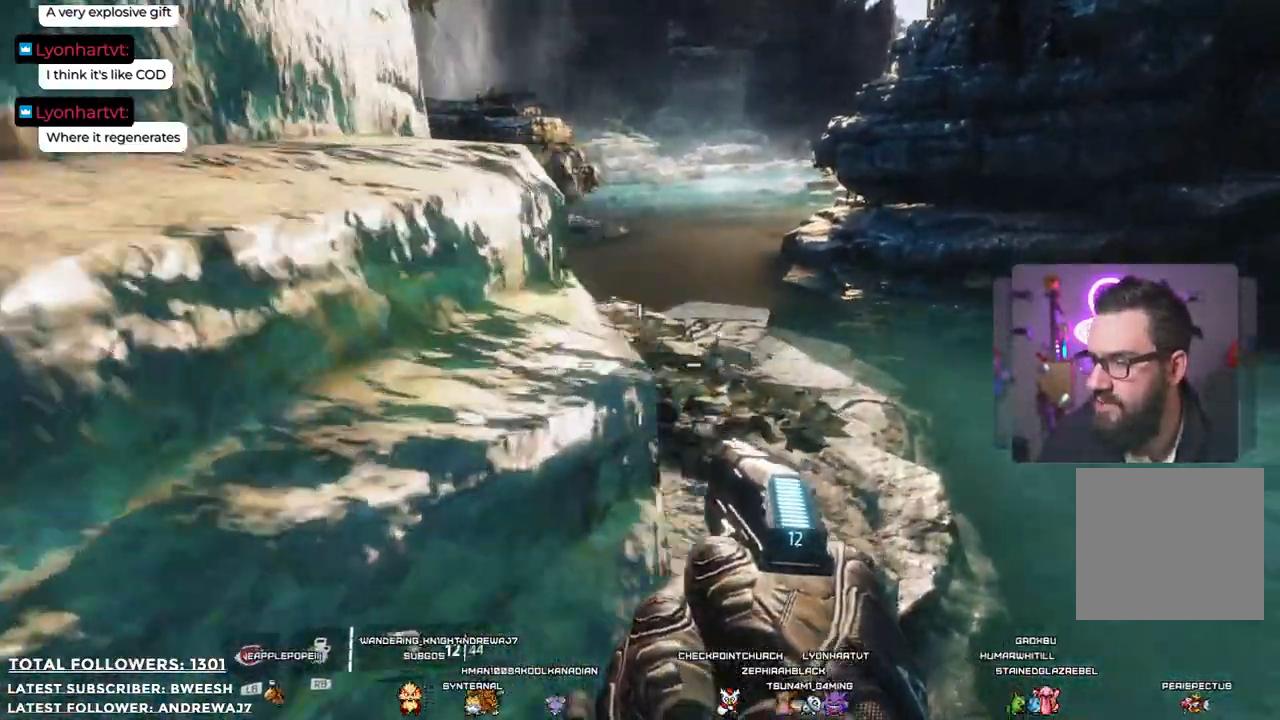
{"buttons": [], "left_stick": "up", "right_stick": "up-left", "events": [[250, "right_stick", "up-left"], [384, "left_stick", "up"]]}
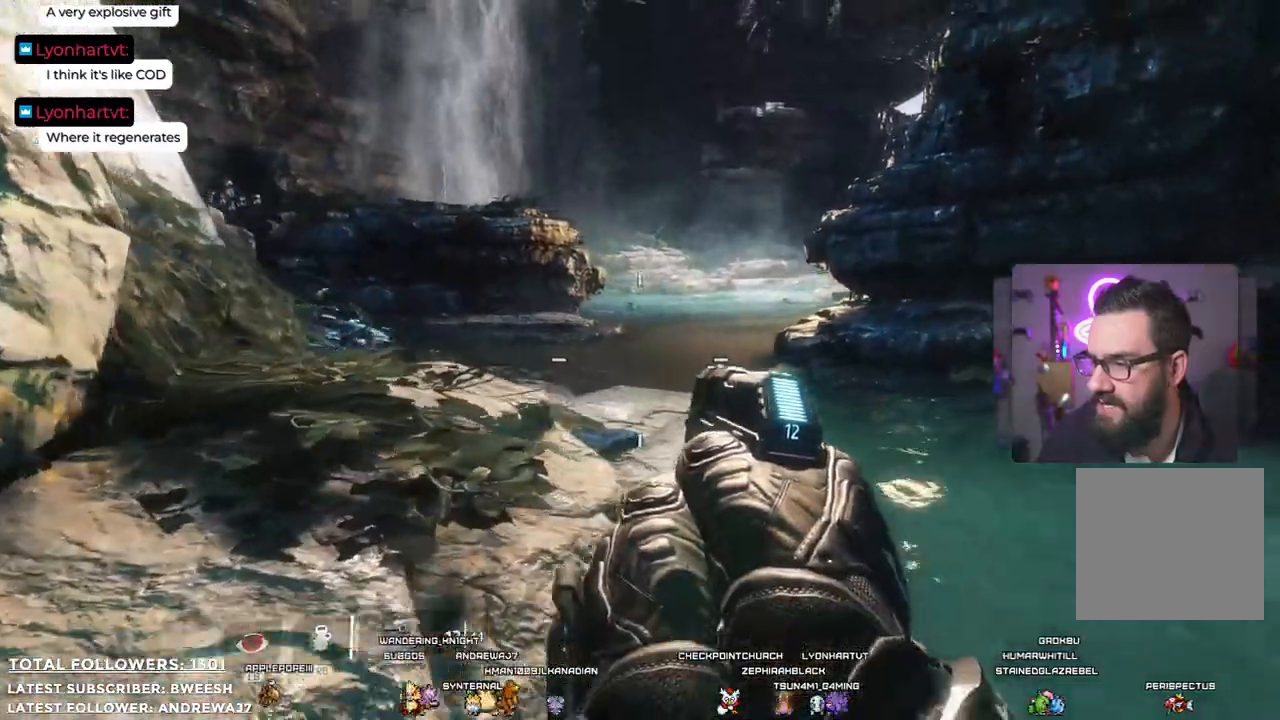
{"buttons": [], "left_stick": "up", "right_stick": "center", "events": [[133, "right_stick", "left"], [334, "right_stick", "center"]]}
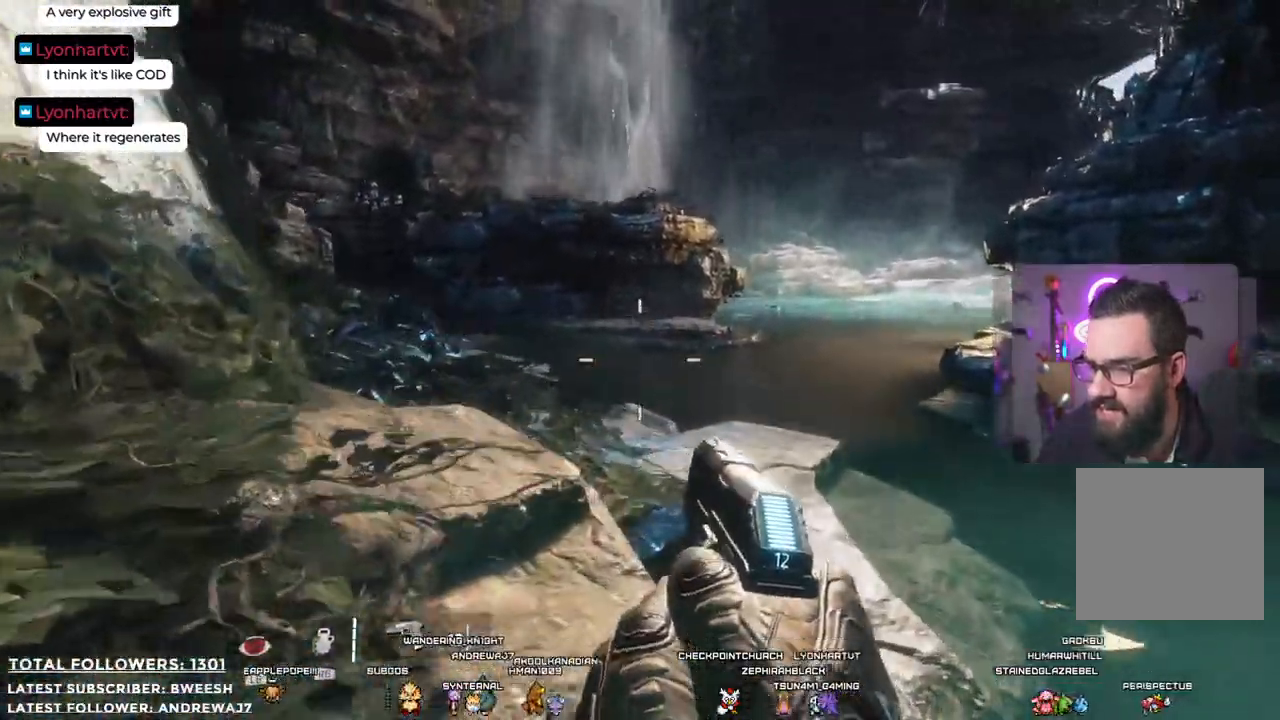
{"buttons": [], "left_stick": "up-left", "right_stick": "center", "events": [[50, "A", "down"], [150, "A", "up"], [150, "left_stick", "up-left"]]}
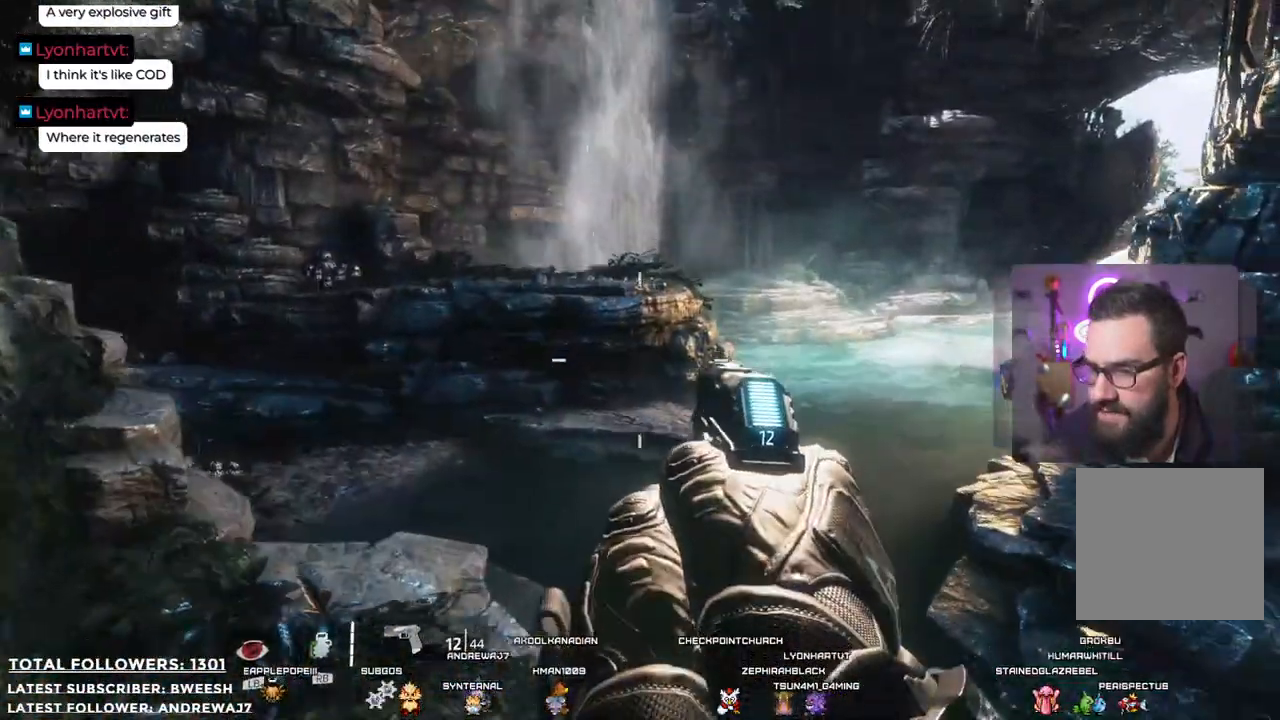
{"buttons": [], "left_stick": "up", "right_stick": "center", "events": [[117, "right_stick", "left"], [167, "left_stick", "up"], [434, "right_stick", "center"]]}
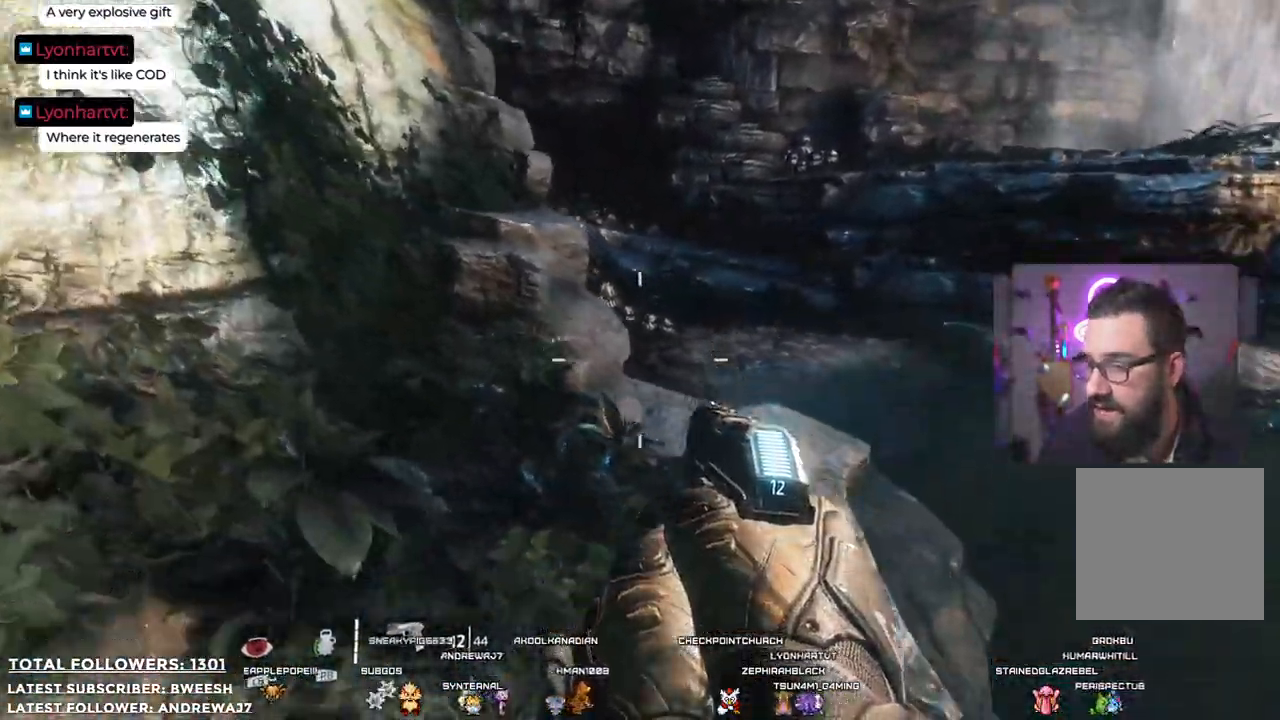
{"buttons": [], "left_stick": "up", "right_stick": "center", "events": []}
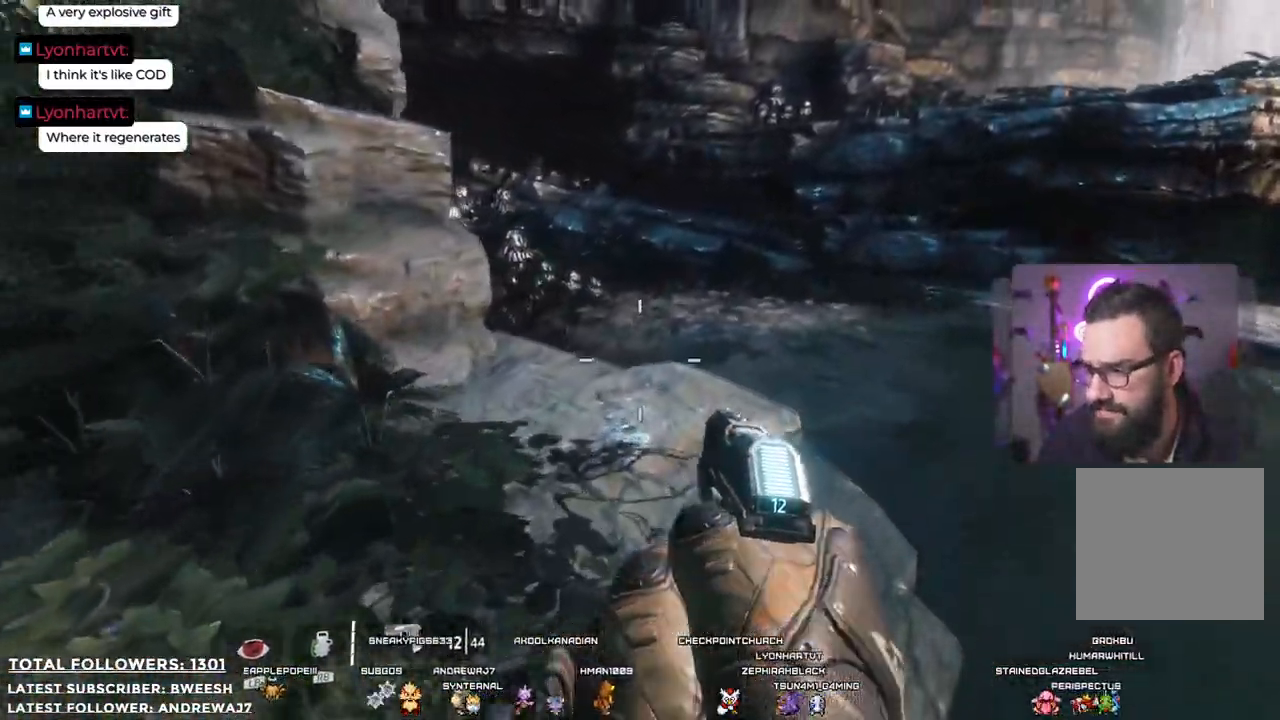
{"buttons": [], "left_stick": "up-left", "right_stick": "center", "events": [[300, "left_stick", "up-left"]]}
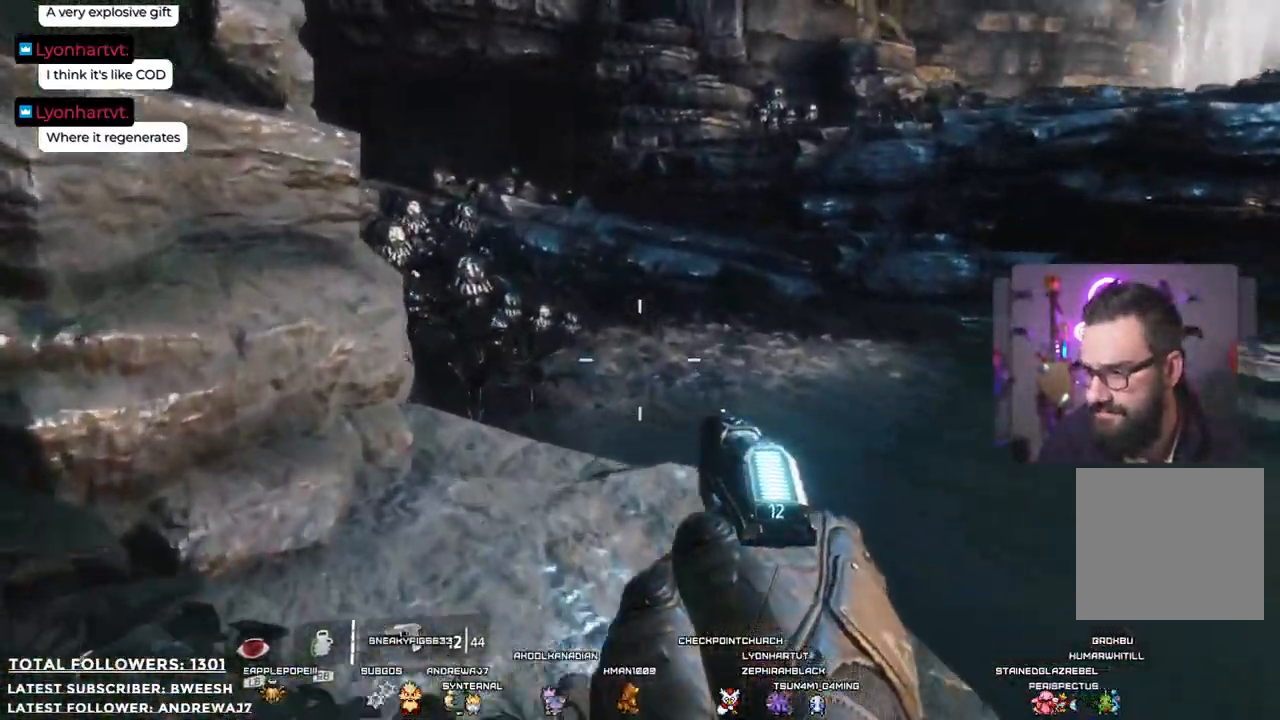
{"buttons": [], "left_stick": "up", "right_stick": "center", "events": [[133, "X", "down"], [267, "X", "up"], [334, "left_stick", "up"]]}
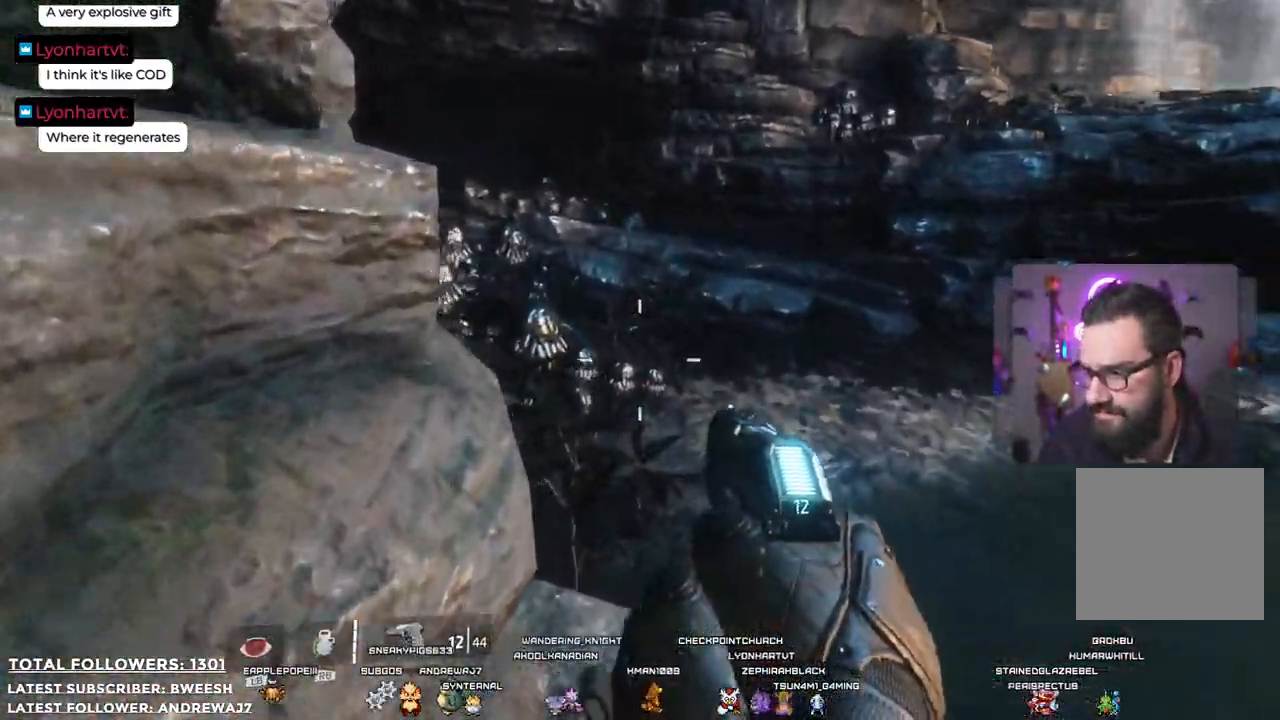
{"buttons": [], "left_stick": "up", "right_stick": "right", "events": [[133, "Y", "down"], [217, "Y", "up"], [484, "right_stick", "right"]]}
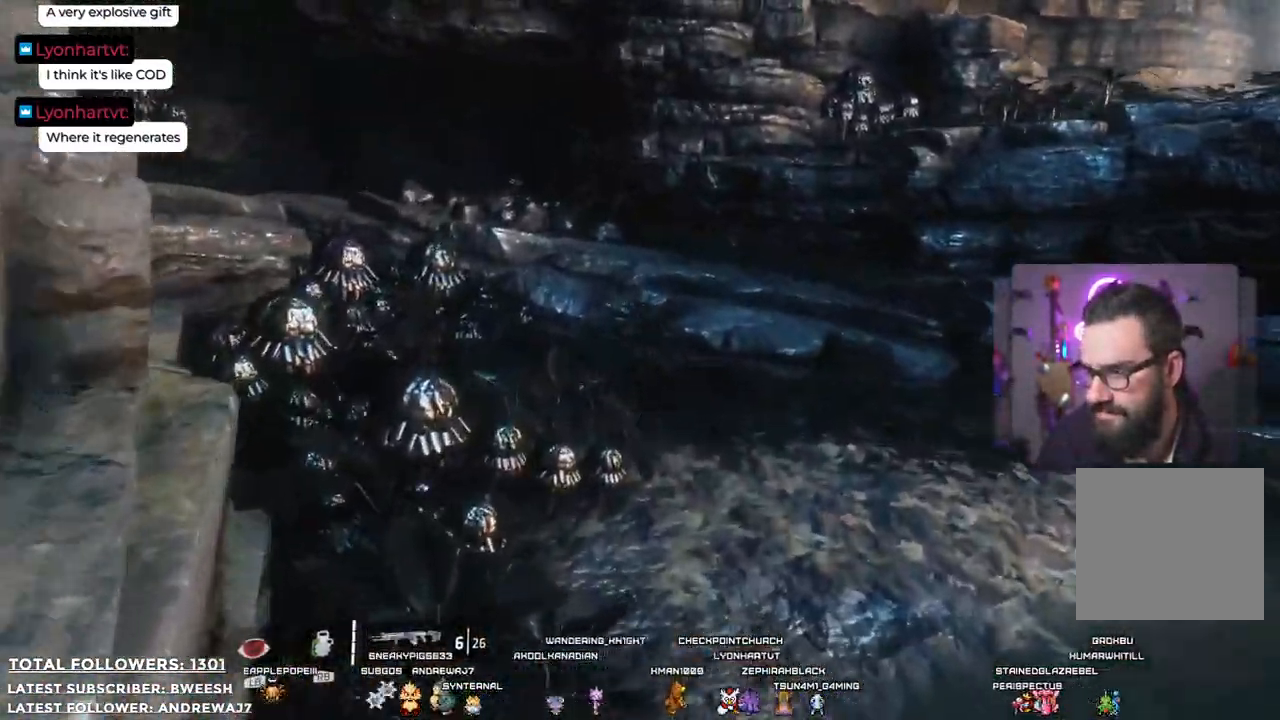
{"buttons": [], "left_stick": "left", "right_stick": "right", "events": [[100, "left_stick", "up-left"], [334, "left_stick", "left"]]}
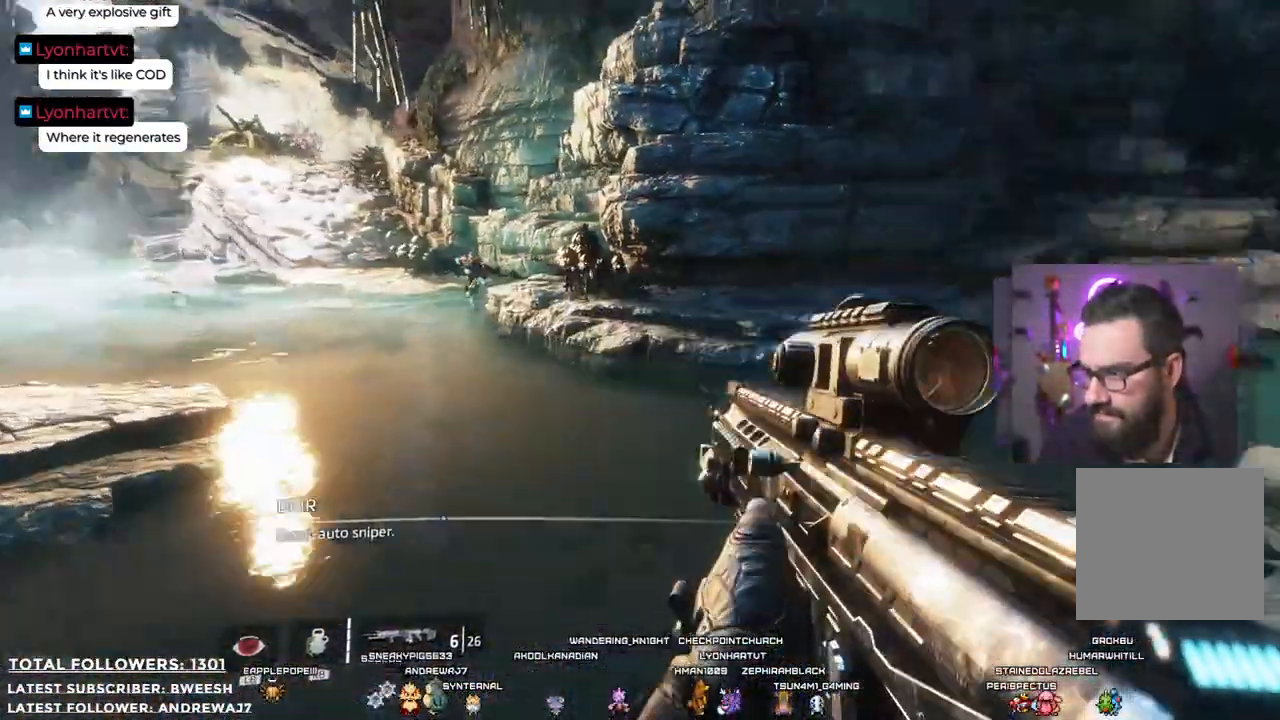
{"buttons": [], "left_stick": "down-left", "right_stick": "left", "events": [[100, "right_stick", "center"], [417, "left_stick", "down-left"], [467, "right_stick", "left"]]}
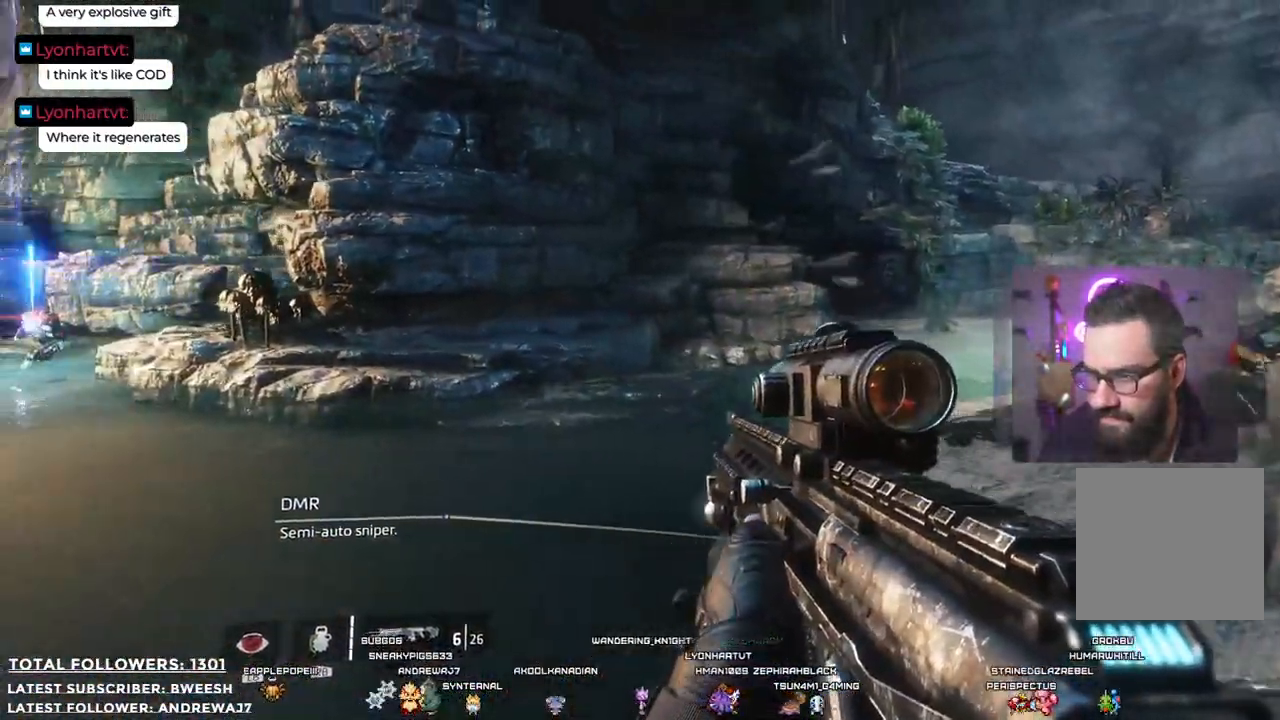
{"buttons": [], "left_stick": "down-left", "right_stick": "left", "events": [[116, "right_stick", "center"], [467, "right_stick", "left"]]}
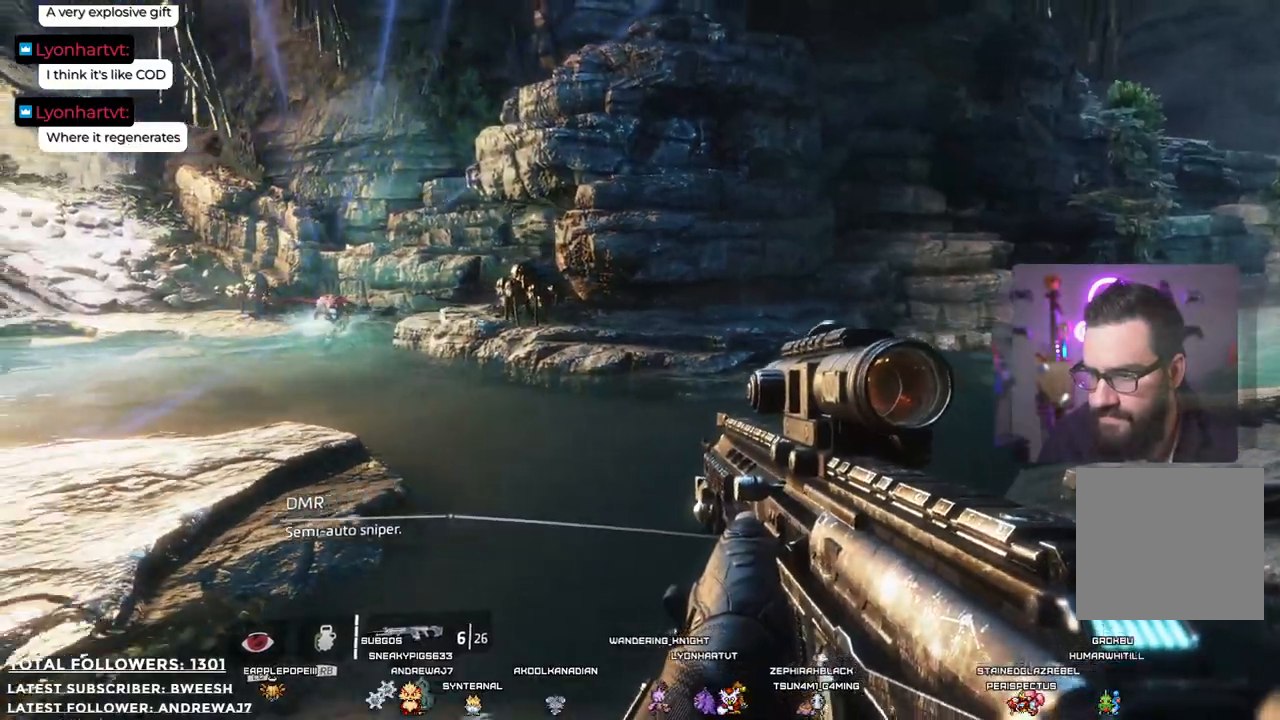
{"buttons": ["L2"], "left_stick": "down-right", "right_stick": "center", "events": [[84, "left_stick", "down"], [184, "right_stick", "up-left"], [218, "left_stick", "down-left"], [251, "L2", "down"], [301, "right_stick", "center"], [401, "left_stick", "down-right"]]}
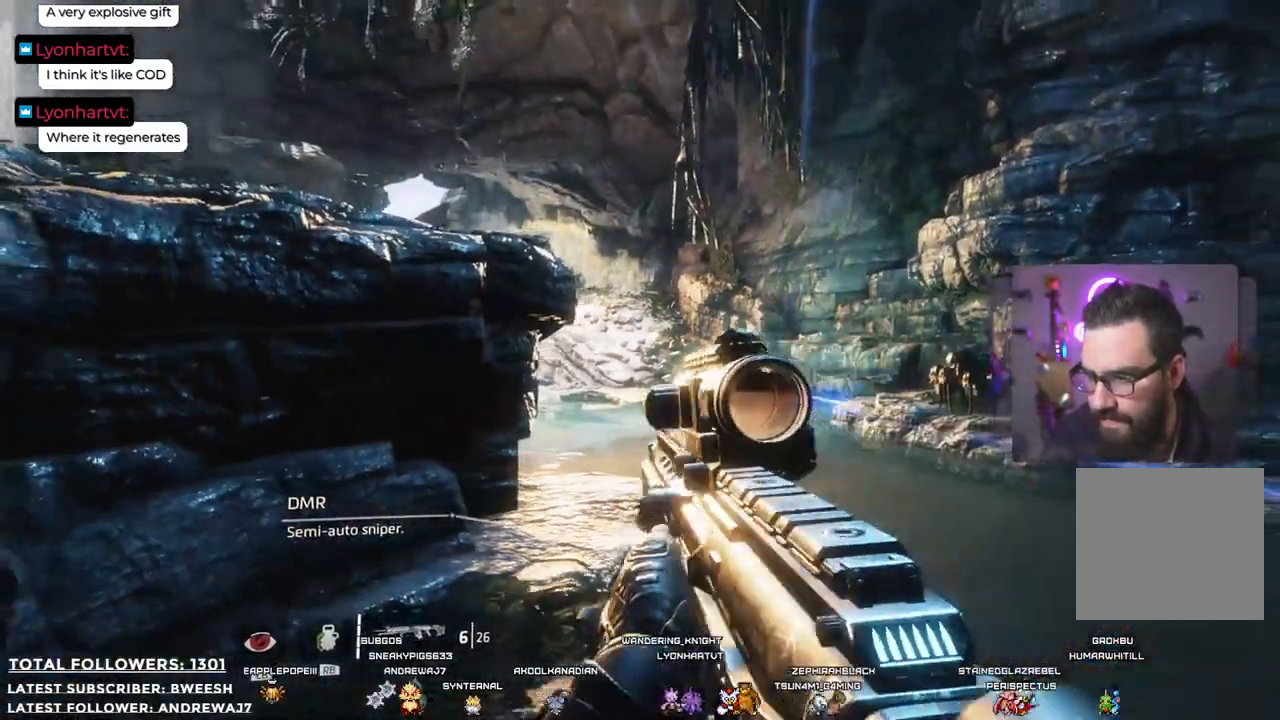
{"buttons": ["L2"], "left_stick": "center", "right_stick": "down-right", "events": [[67, "left_stick", "right"], [67, "right_stick", "down-right"], [318, "left_stick", "center"]]}
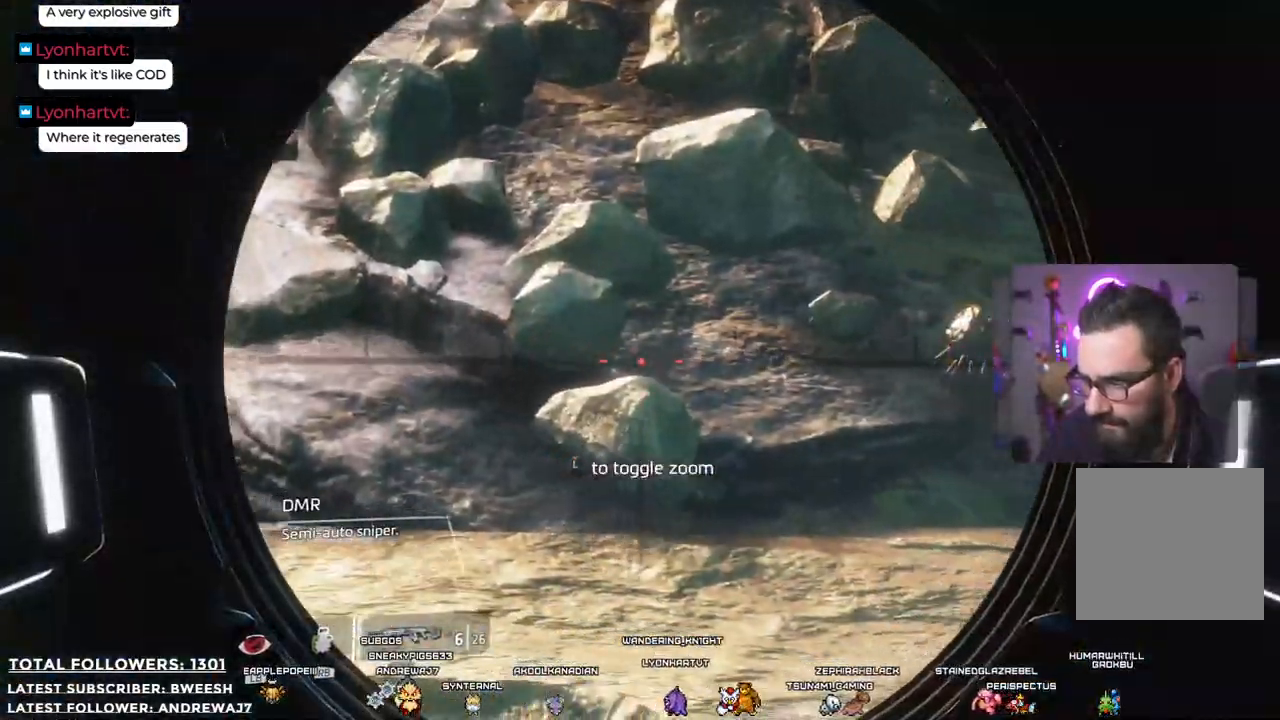
{"buttons": ["L2"], "left_stick": "center", "right_stick": "right", "events": [[117, "right_stick", "right"]]}
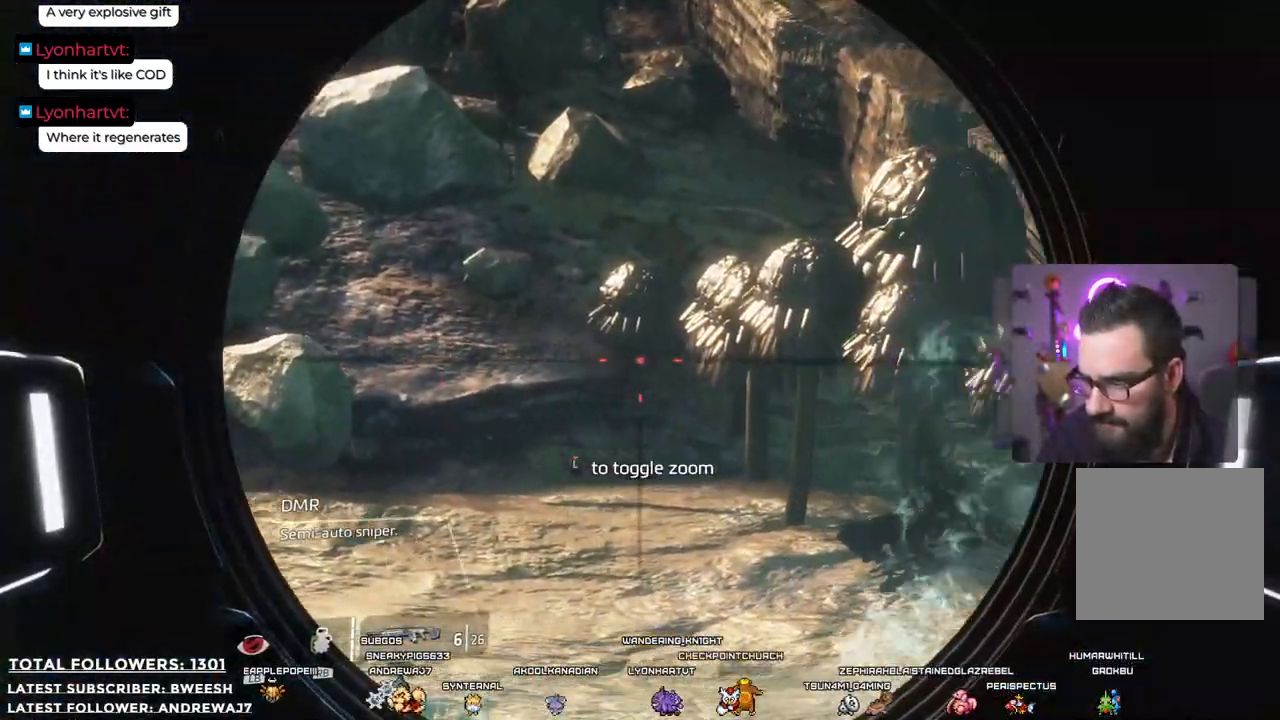
{"buttons": ["L2"], "left_stick": "center", "right_stick": "right", "events": []}
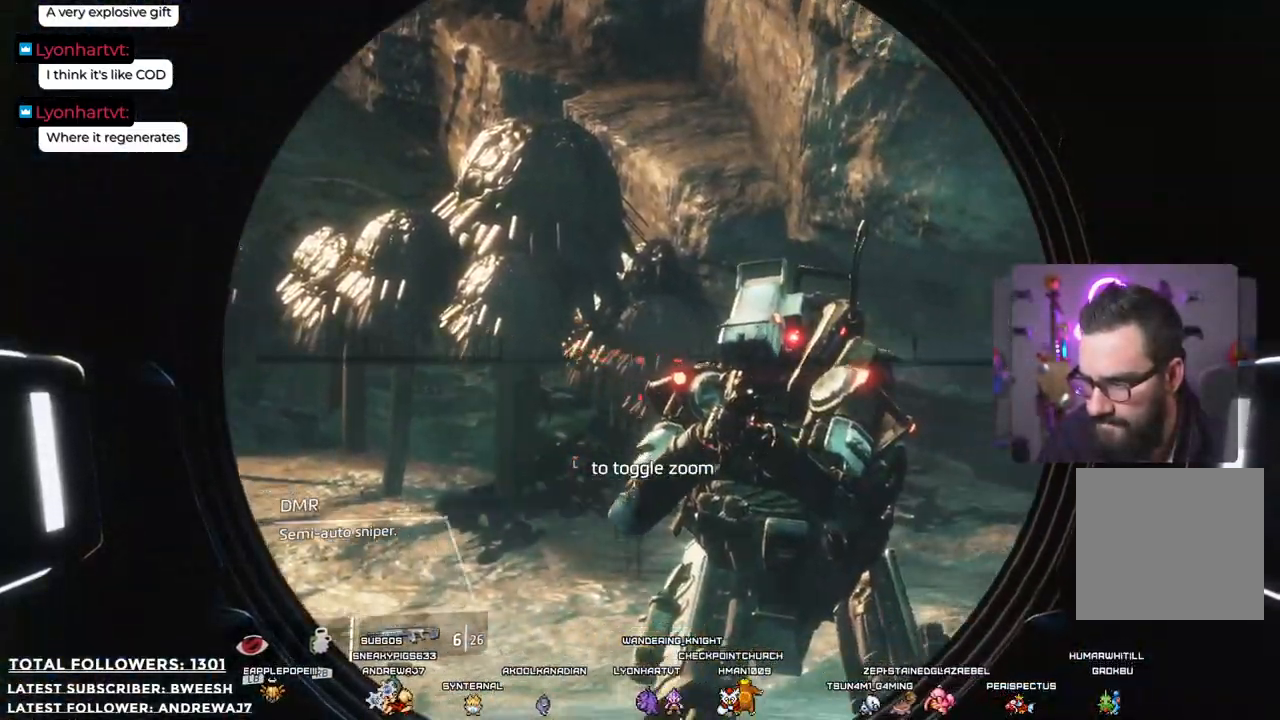
{"buttons": ["L2"], "left_stick": "center", "right_stick": "center", "events": [[201, "R2", "down"], [267, "right_stick", "center"], [351, "R2", "up"]]}
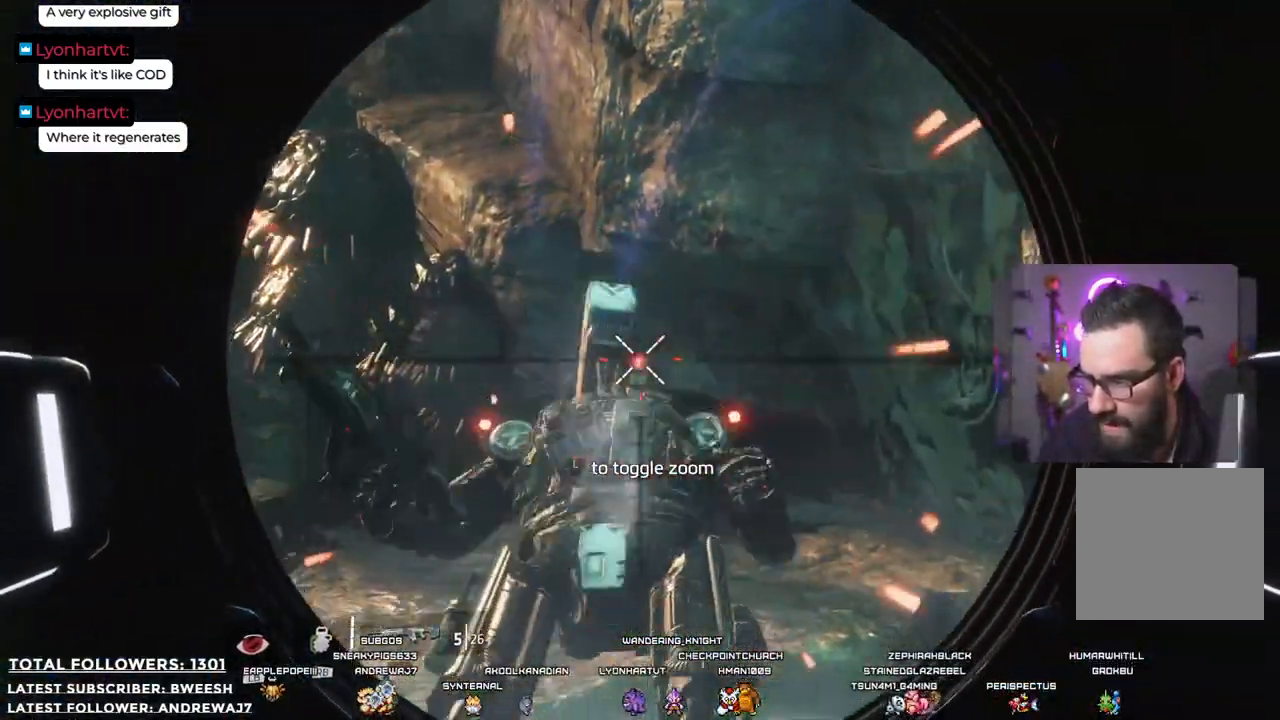
{"buttons": [], "left_stick": "up-right", "right_stick": "center", "events": [[267, "L2", "up"], [351, "left_stick", "up-right"]]}